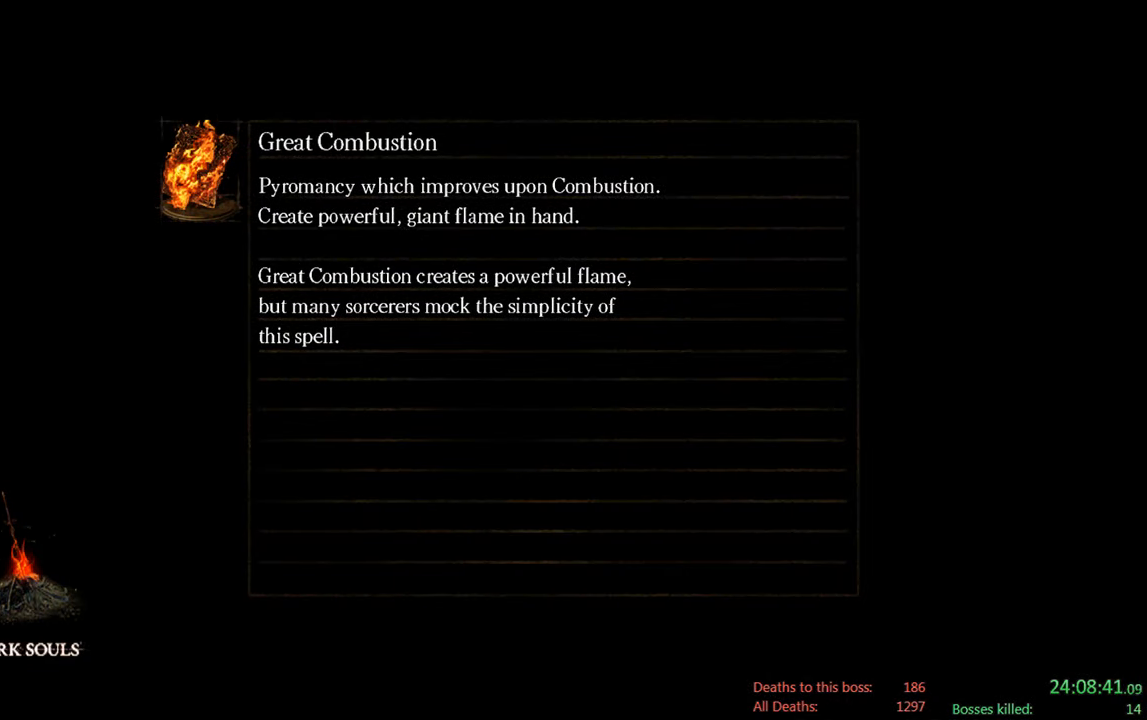
Gameplay with a controller (Xbox layout); each line is a JSON object with the inputs held at the frame after it. "events" lists button and stick changes between this image and that frame as [ms after this image, input, new state], when the widget could be followed in between.
{"buttons": ["START"], "left_stick": "center", "right_stick": "center", "events": [[467, "START", "down"]]}
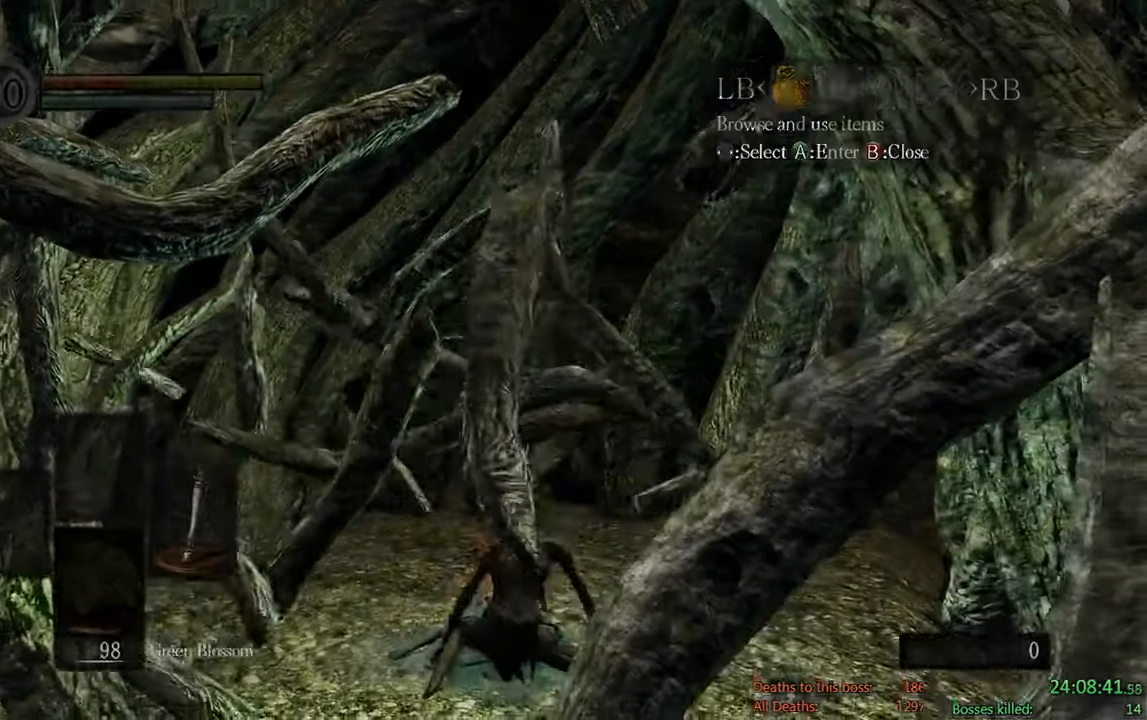
{"buttons": ["DPAD_UP"], "left_stick": "center", "right_stick": "center", "events": [[100, "START", "up"], [200, "DPAD_LEFT", "down"], [334, "A", "down"], [334, "DPAD_LEFT", "up"], [434, "DPAD_UP", "down"], [467, "A", "up"]]}
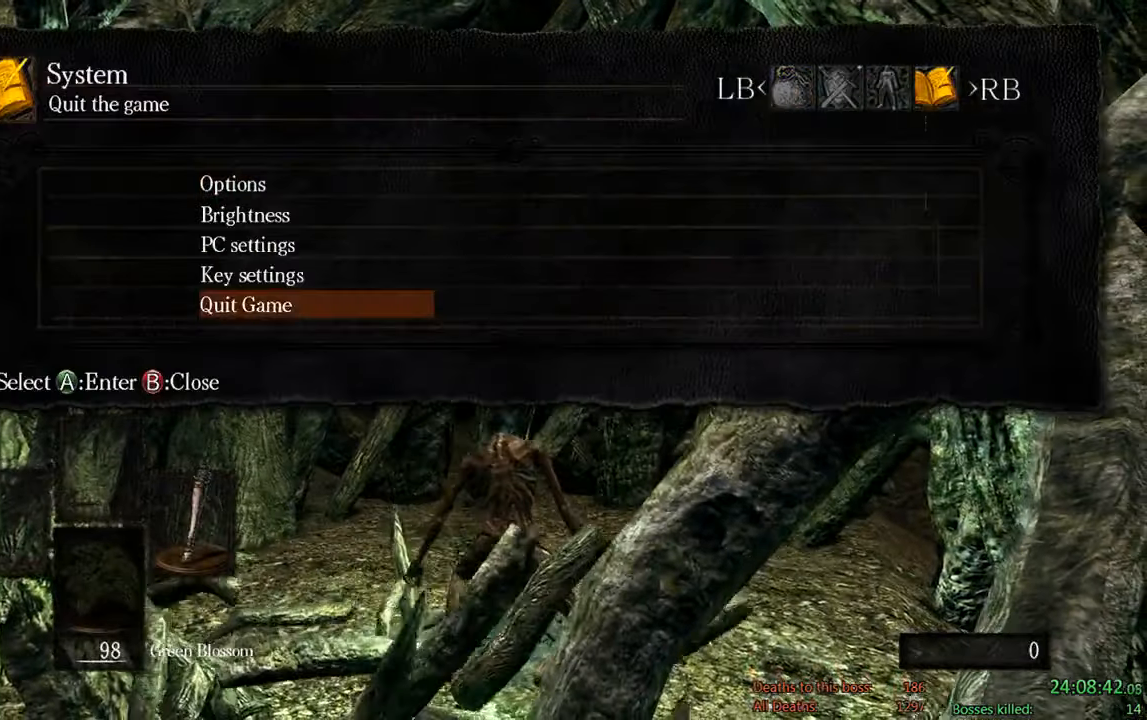
{"buttons": [], "left_stick": "center", "right_stick": "center", "events": [[67, "A", "down"], [67, "DPAD_UP", "up"], [134, "A", "up"], [167, "DPAD_LEFT", "down"], [234, "A", "down"], [300, "DPAD_LEFT", "up"], [367, "A", "up"]]}
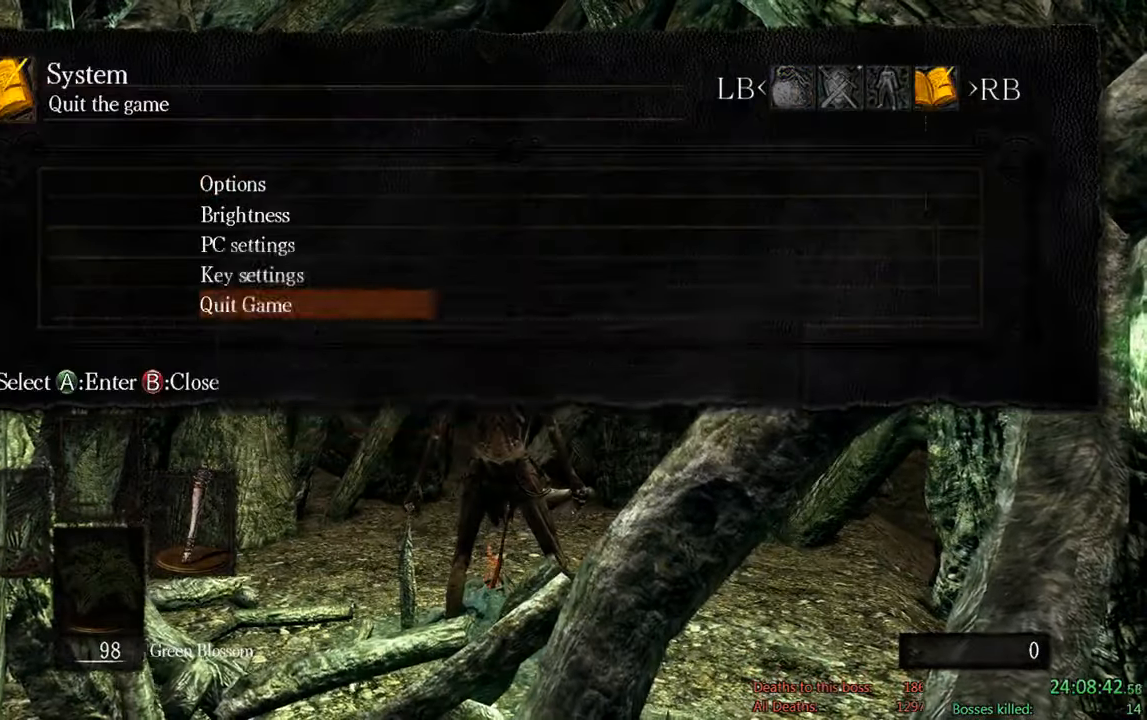
{"buttons": [], "left_stick": "center", "right_stick": "center", "events": [[84, "A", "down"], [250, "A", "up"], [384, "A", "down"], [484, "A", "up"]]}
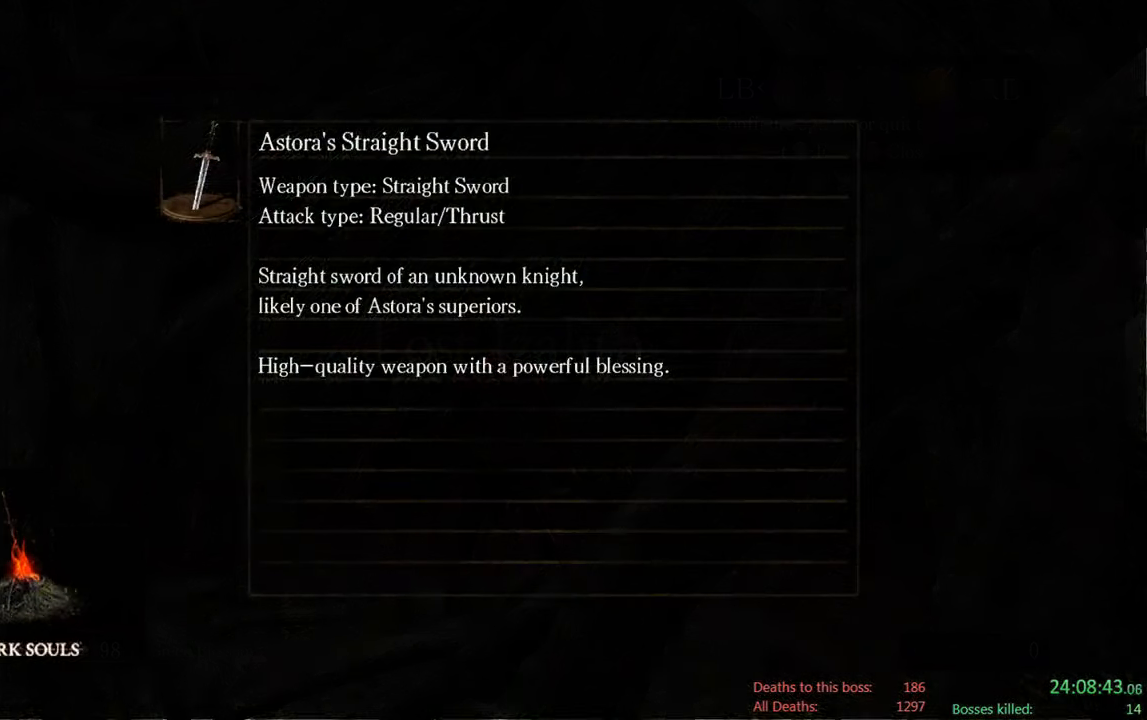
{"buttons": ["A"], "left_stick": "center", "right_stick": "center", "events": [[150, "A", "down"], [250, "A", "up"], [417, "A", "down"]]}
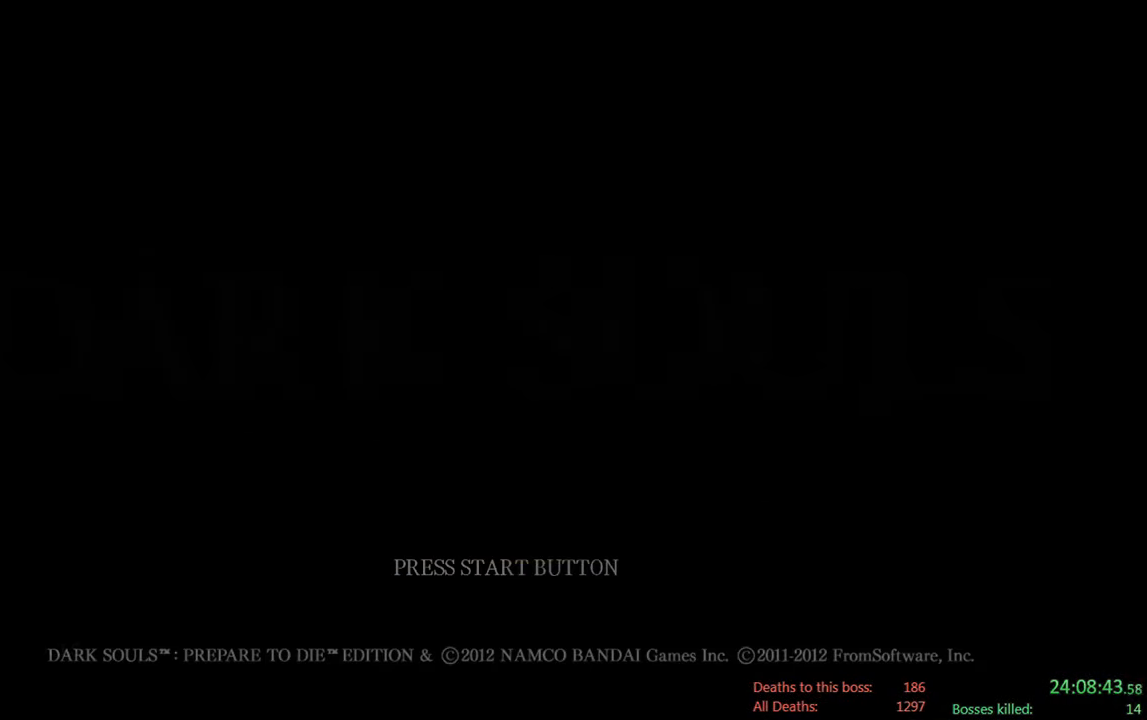
{"buttons": ["A"], "left_stick": "center", "right_stick": "center", "events": [[50, "A", "up"], [184, "A", "down"], [317, "A", "up"], [484, "A", "down"]]}
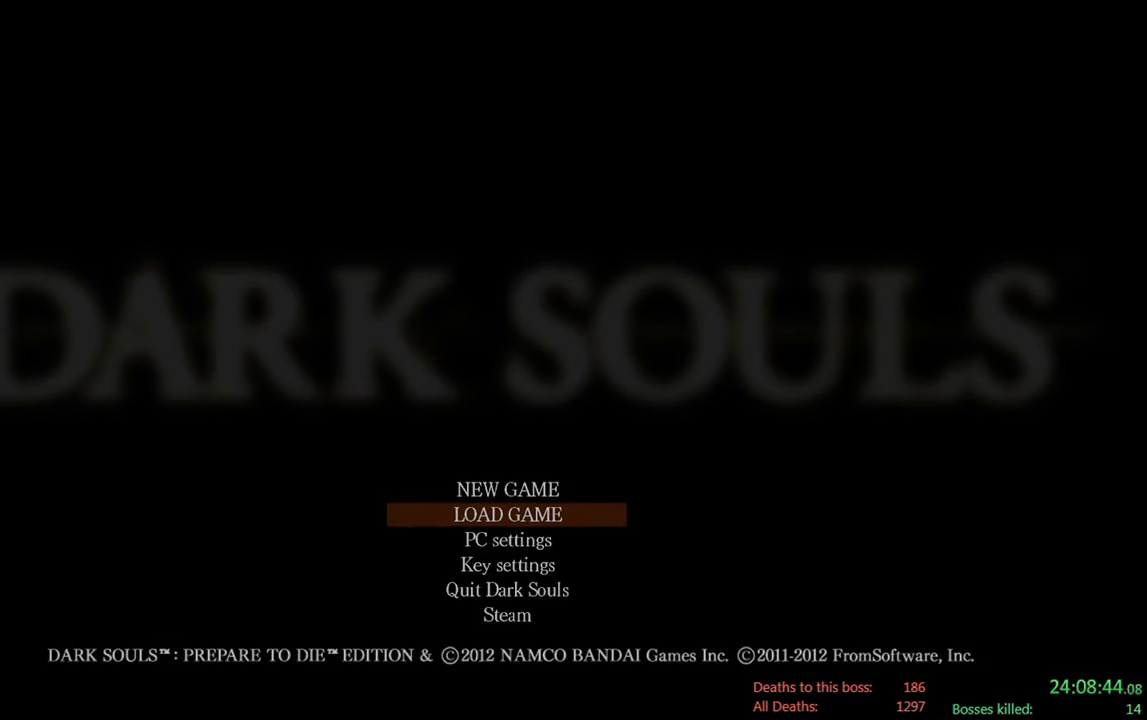
{"buttons": [], "left_stick": "center", "right_stick": "center", "events": [[117, "A", "up"], [334, "A", "down"], [467, "A", "up"]]}
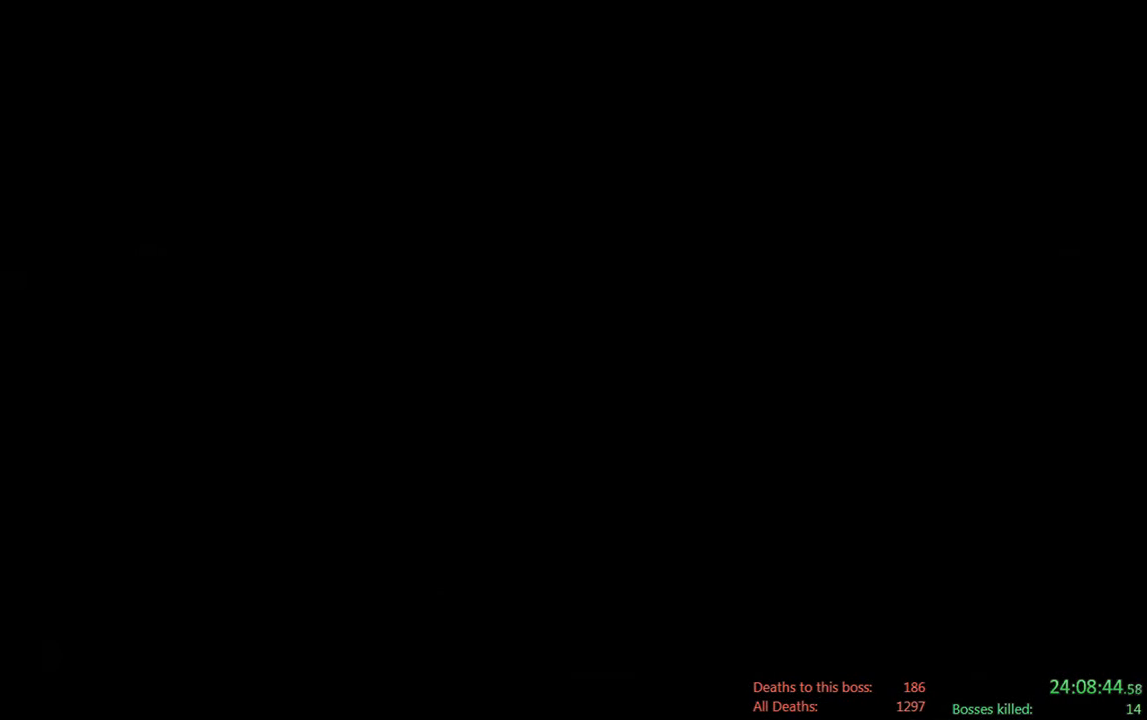
{"buttons": [], "left_stick": "center", "right_stick": "center", "events": [[334, "A", "down"], [400, "A", "up"]]}
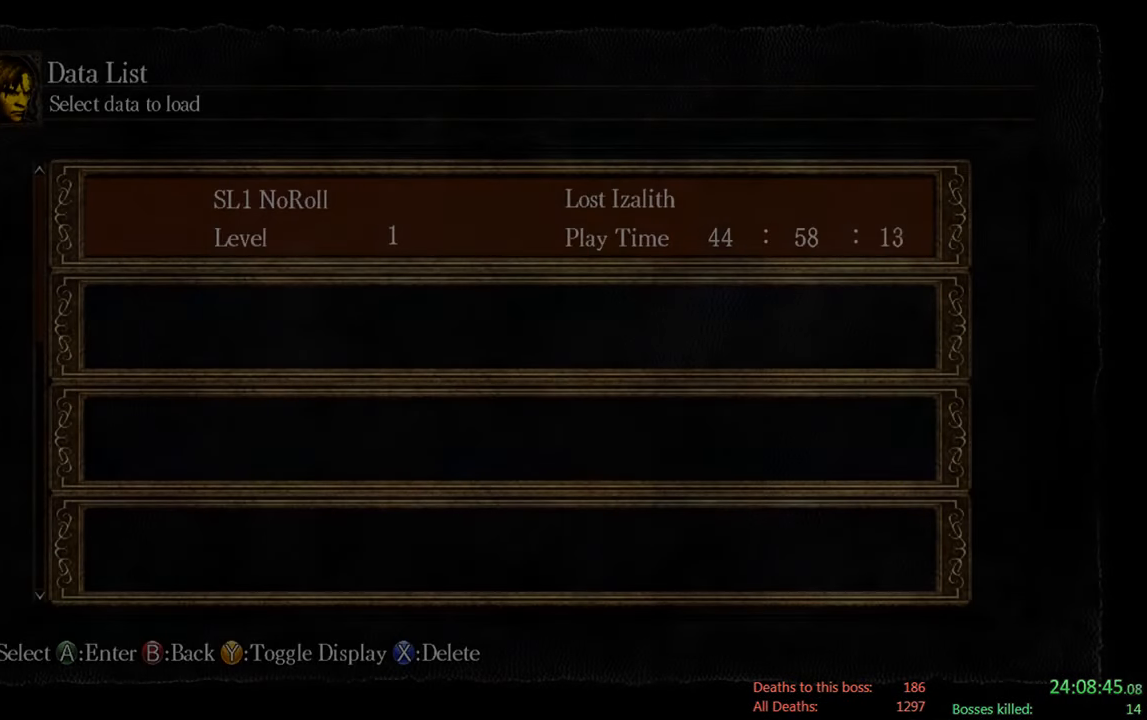
{"buttons": [], "left_stick": "center", "right_stick": "center", "events": [[334, "A", "down"], [500, "A", "up"]]}
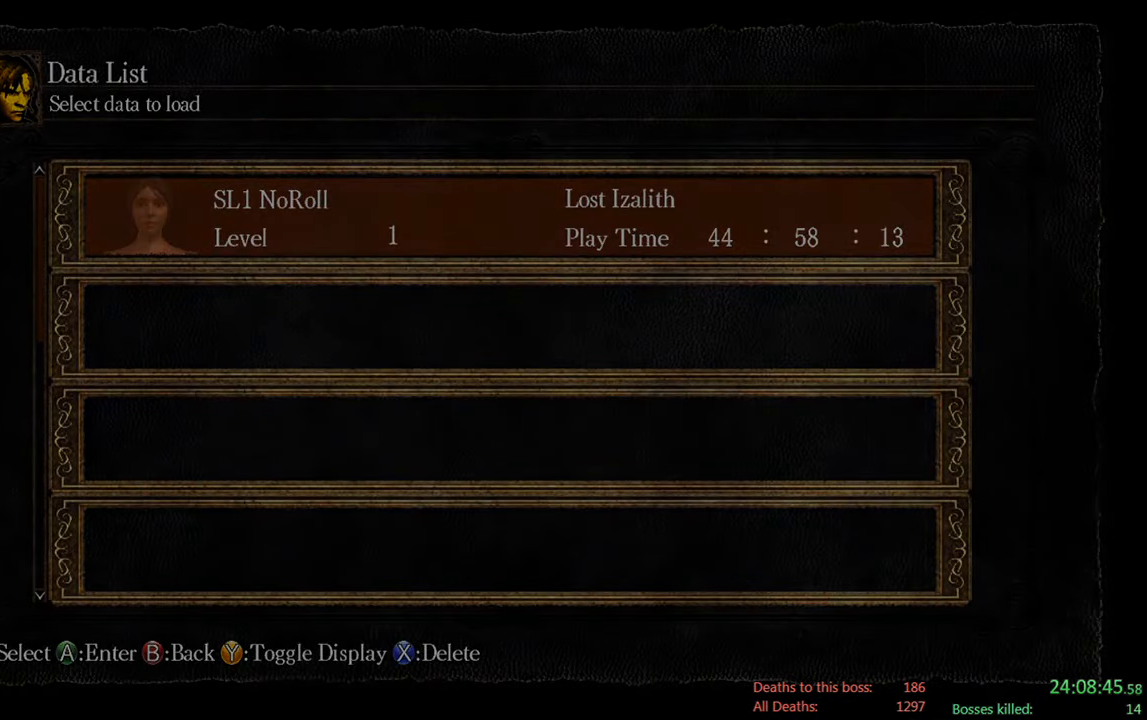
{"buttons": [], "left_stick": "center", "right_stick": "center", "events": []}
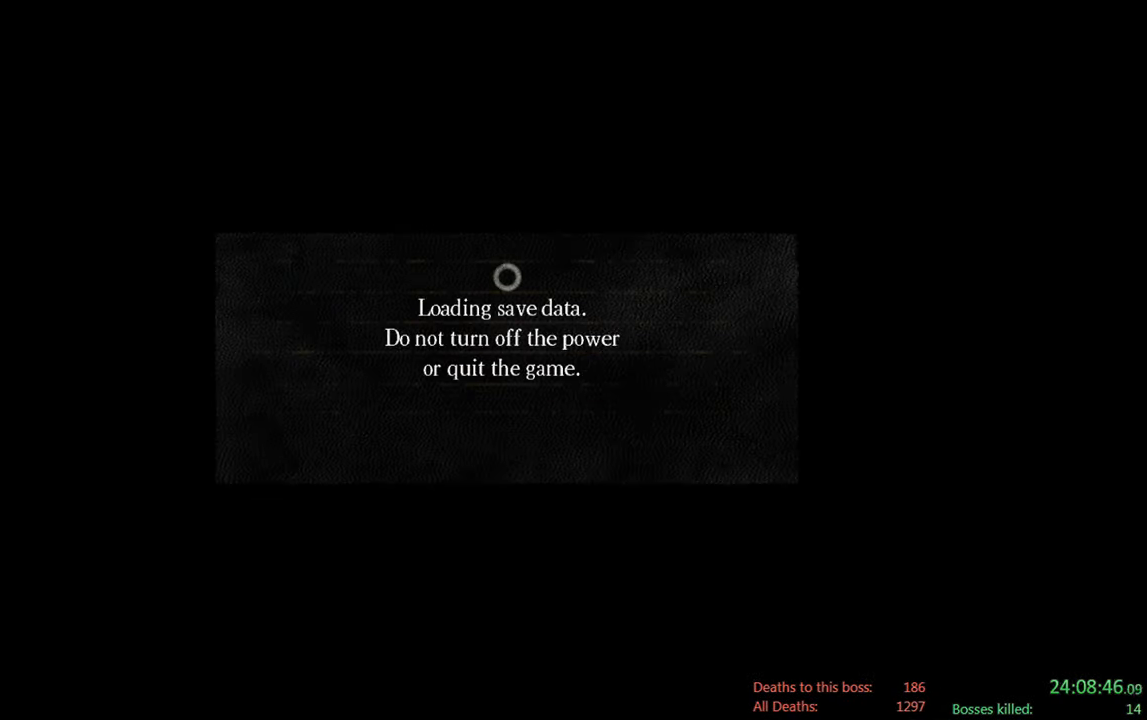
{"buttons": [], "left_stick": "center", "right_stick": "center", "events": []}
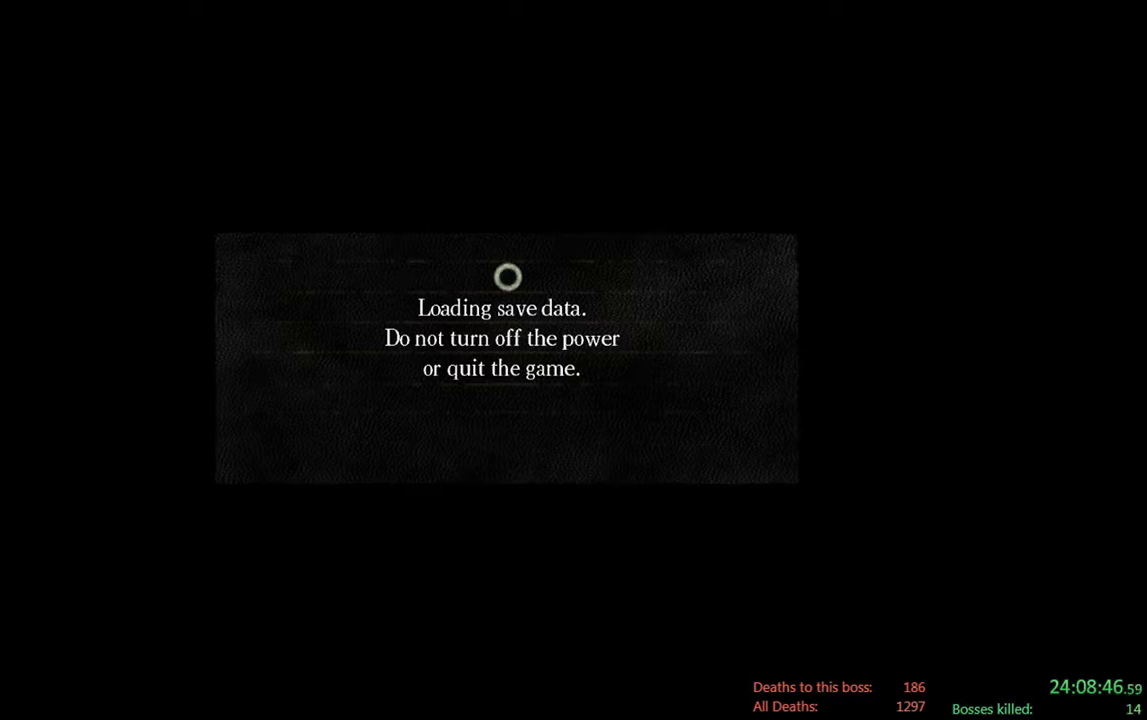
{"buttons": [], "left_stick": "center", "right_stick": "center", "events": []}
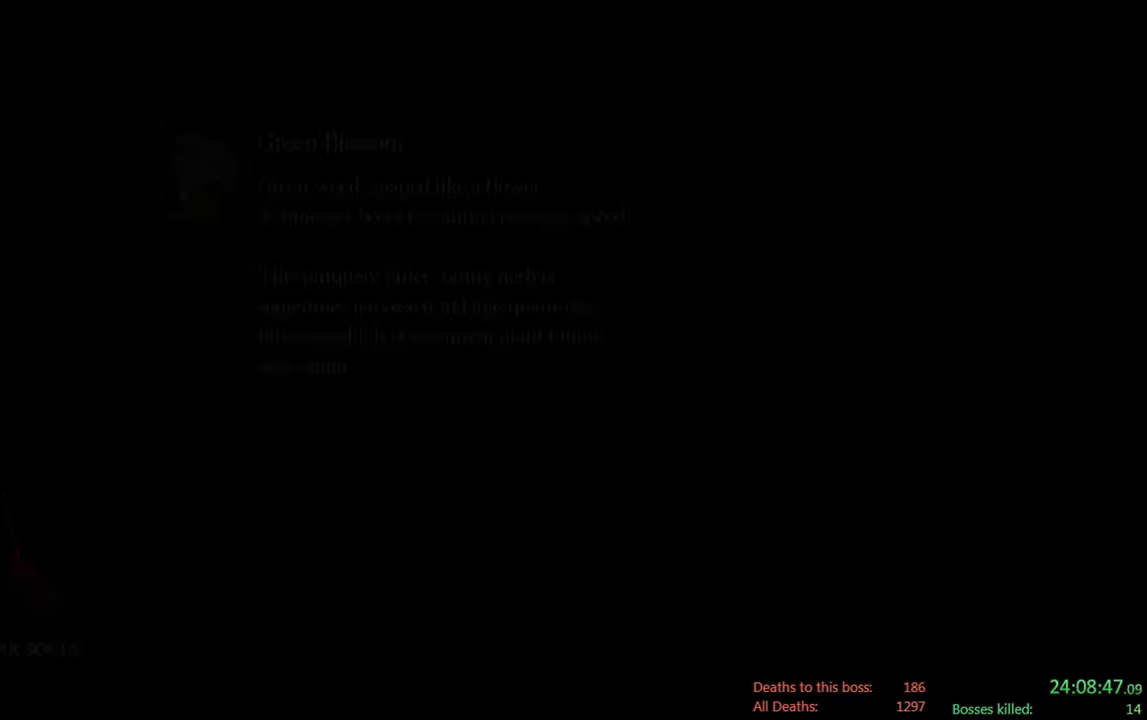
{"buttons": [], "left_stick": "center", "right_stick": "center", "events": []}
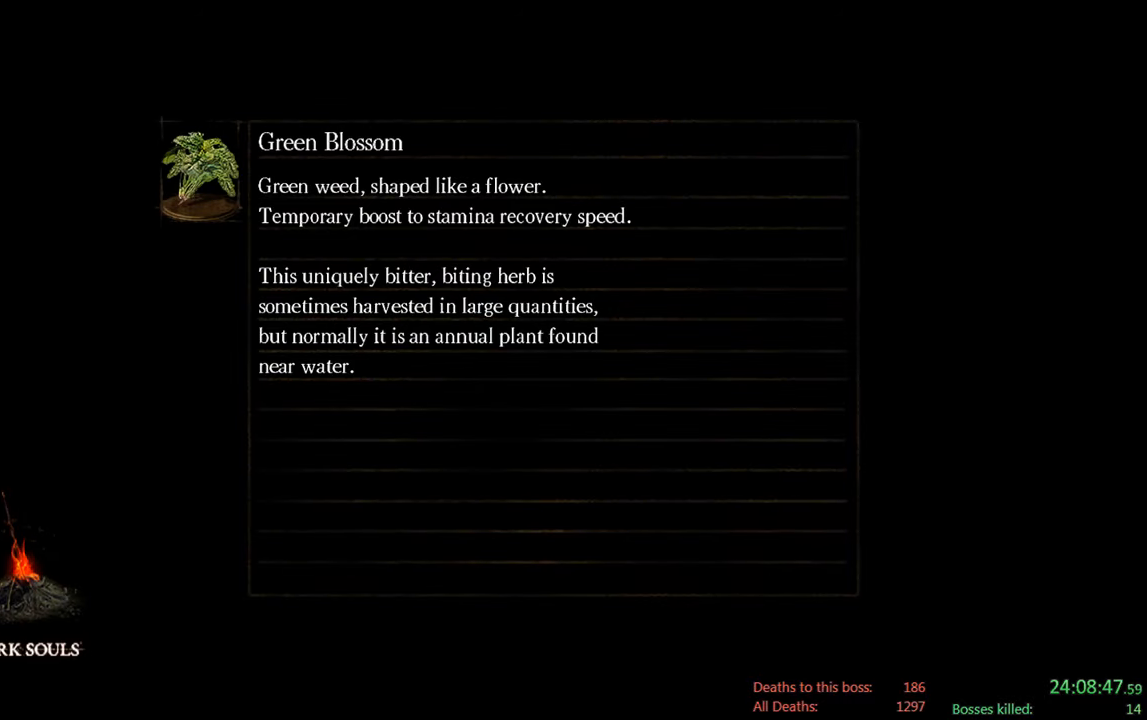
{"buttons": [], "left_stick": "center", "right_stick": "center", "events": []}
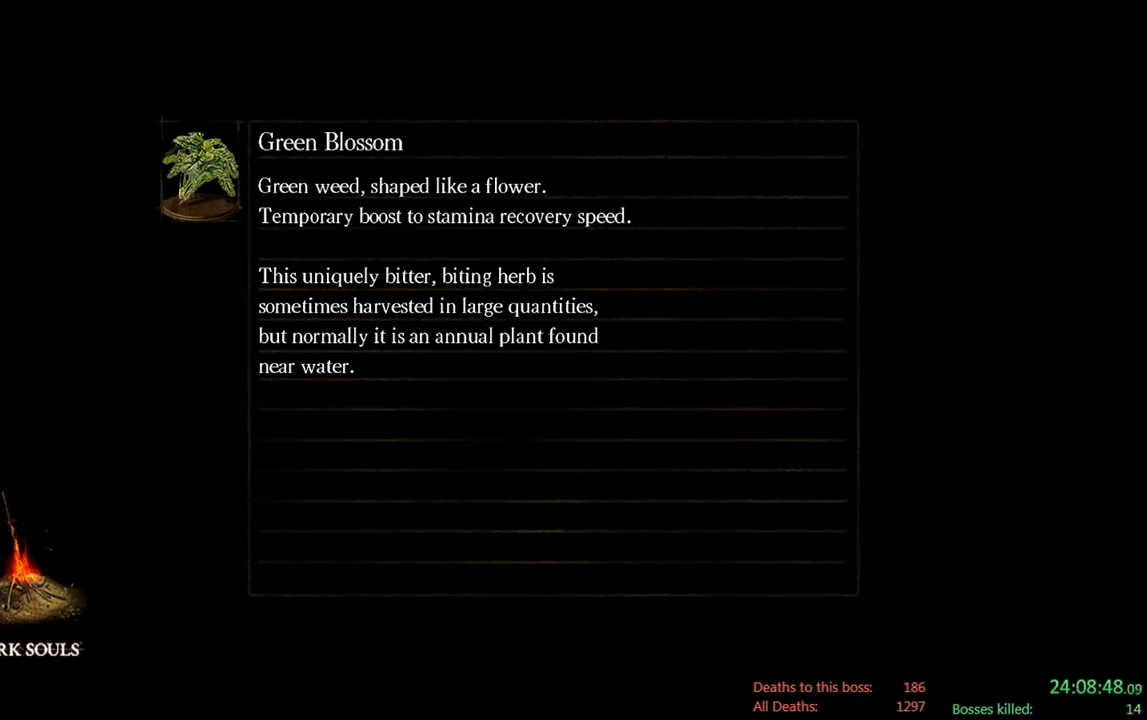
{"buttons": [], "left_stick": "center", "right_stick": "center", "events": []}
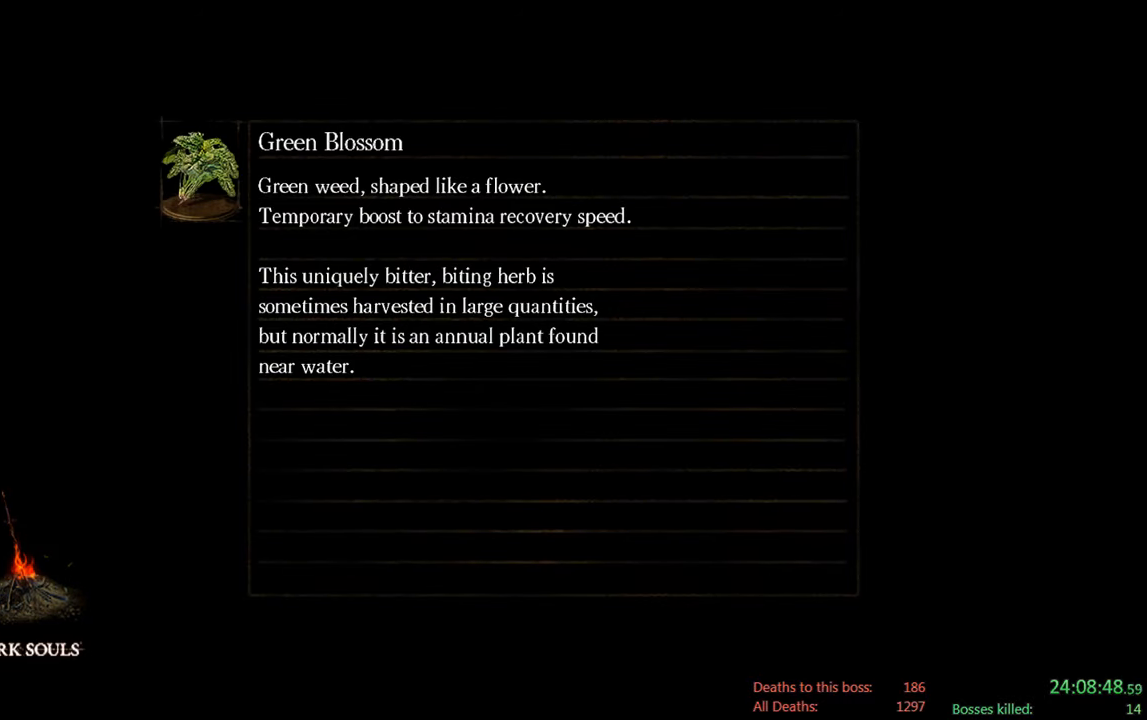
{"buttons": [], "left_stick": "center", "right_stick": "center", "events": []}
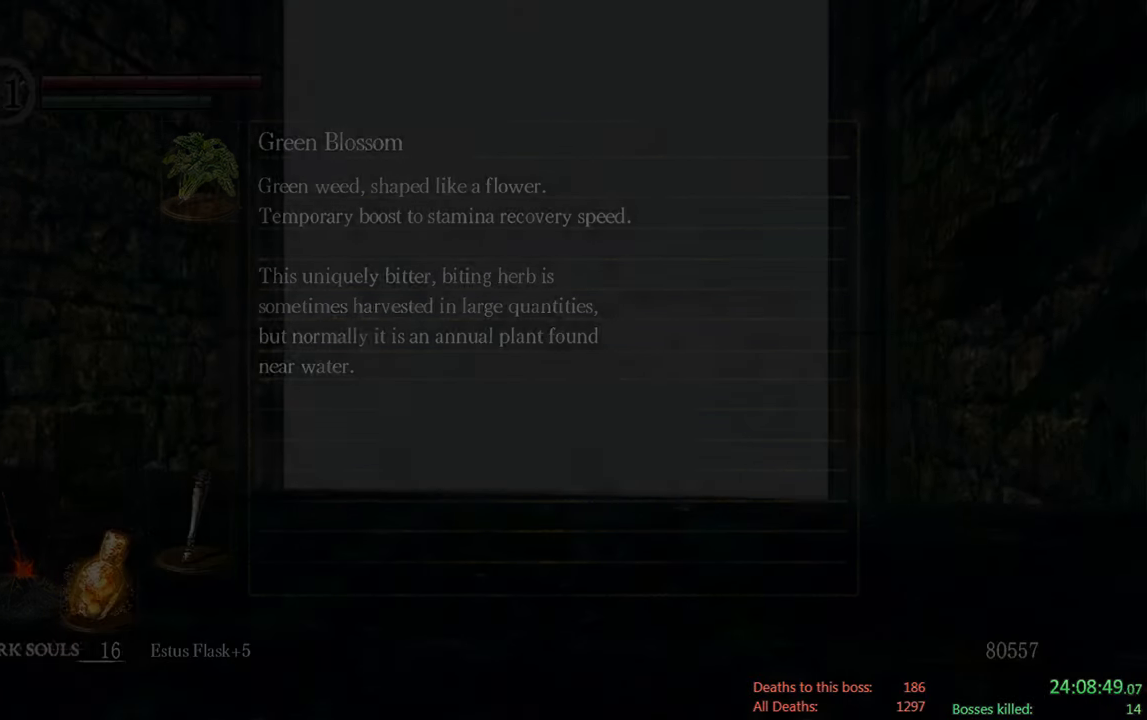
{"buttons": [], "left_stick": "up", "right_stick": "center", "events": [[283, "right_stick", "down"], [333, "left_stick", "up"], [483, "right_stick", "center"]]}
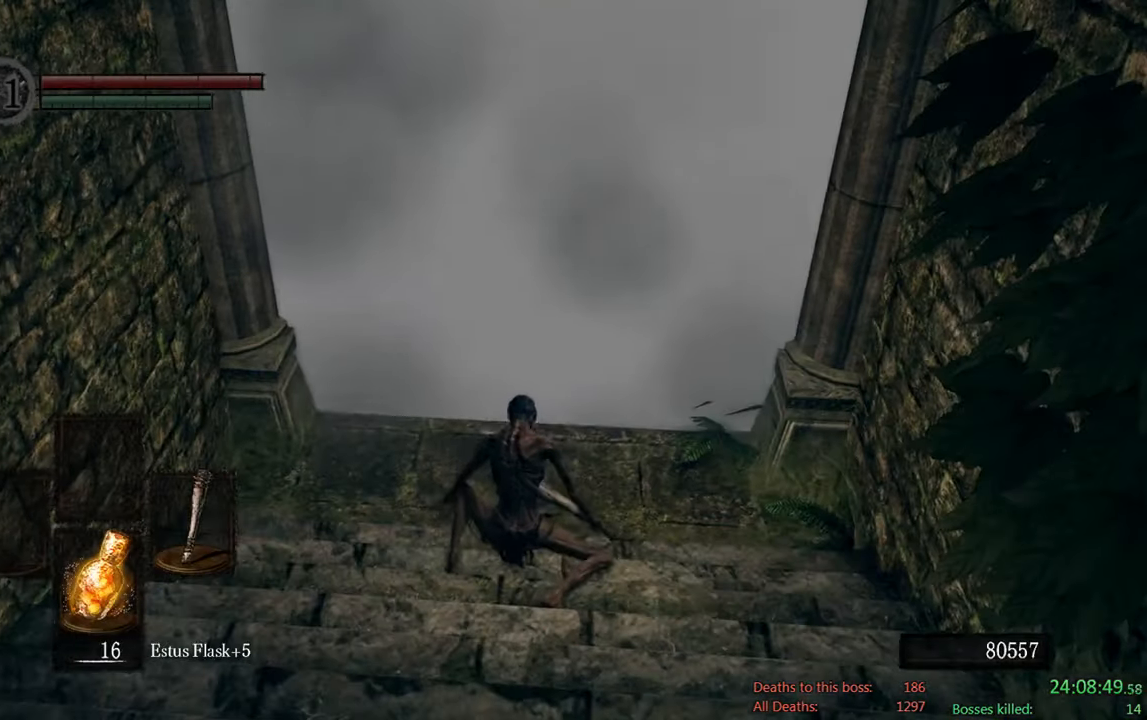
{"buttons": [], "left_stick": "up", "right_stick": "center", "events": []}
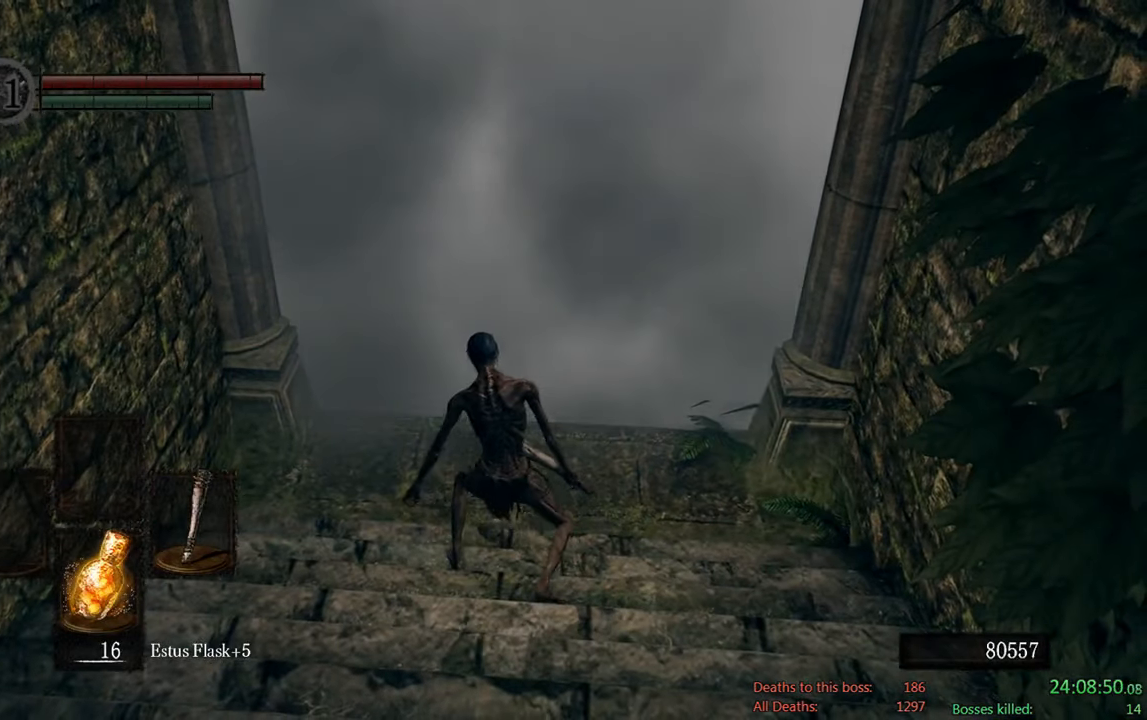
{"buttons": [], "left_stick": "up", "right_stick": "center", "events": []}
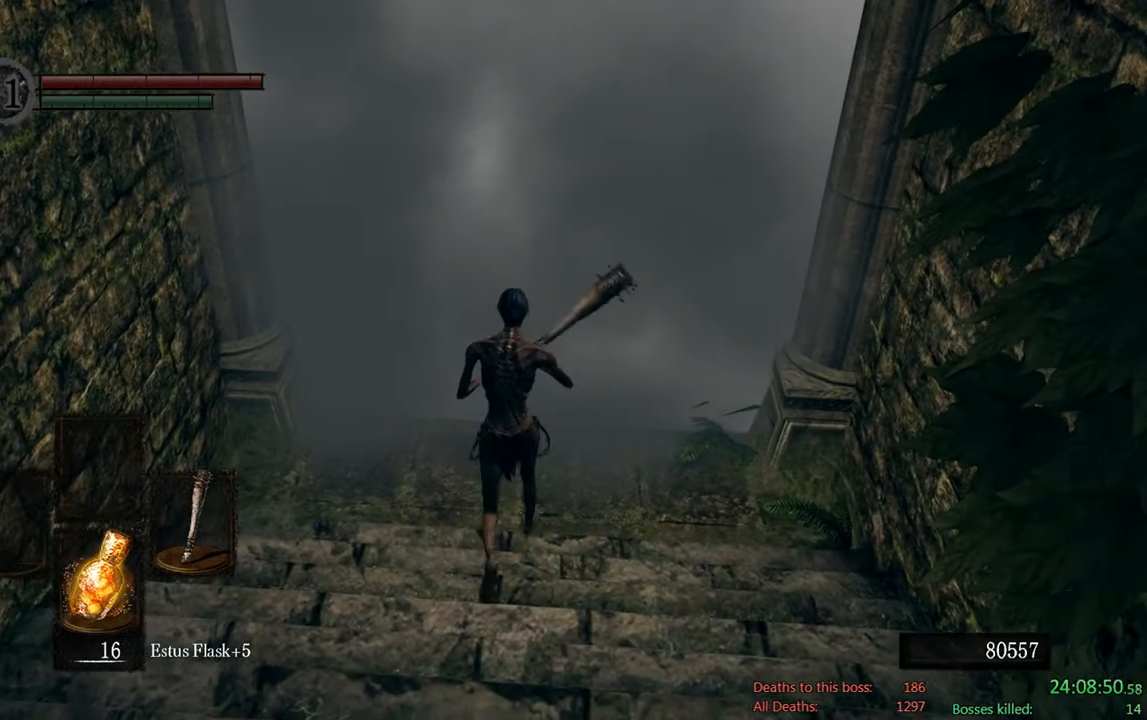
{"buttons": [], "left_stick": "center", "right_stick": "center", "events": [[316, "A", "down"], [433, "A", "up"], [466, "left_stick", "center"]]}
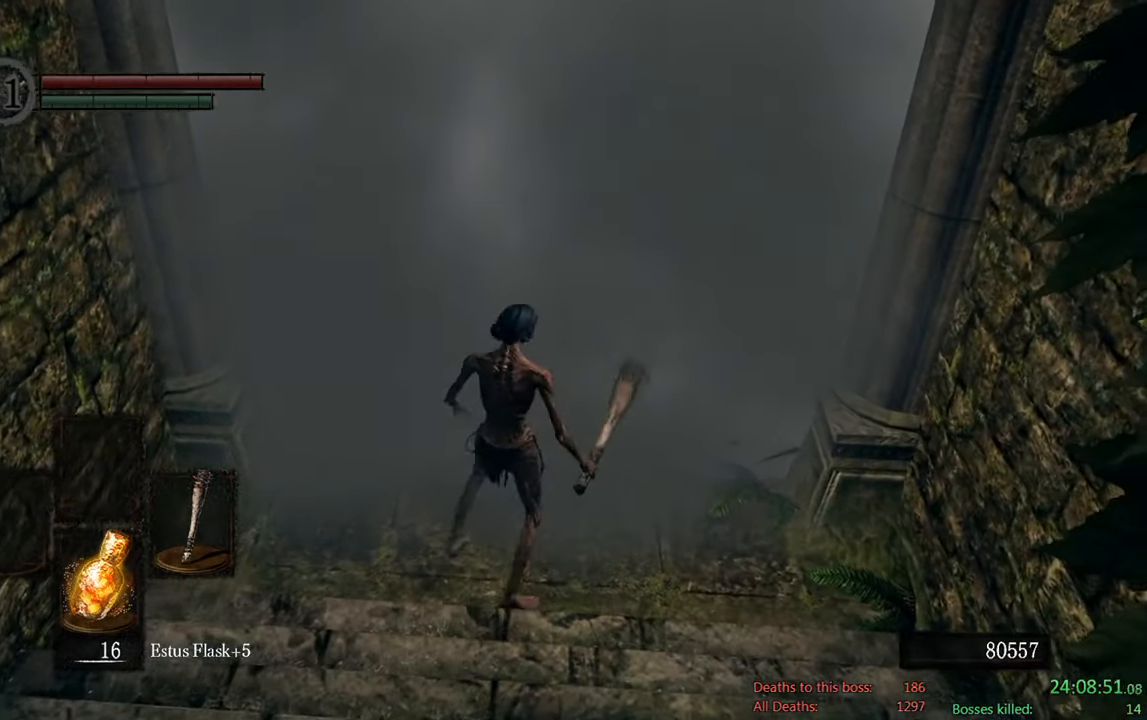
{"buttons": [], "left_stick": "center", "right_stick": "center", "events": [[366, "DPAD_DOWN", "down"], [500, "DPAD_DOWN", "up"]]}
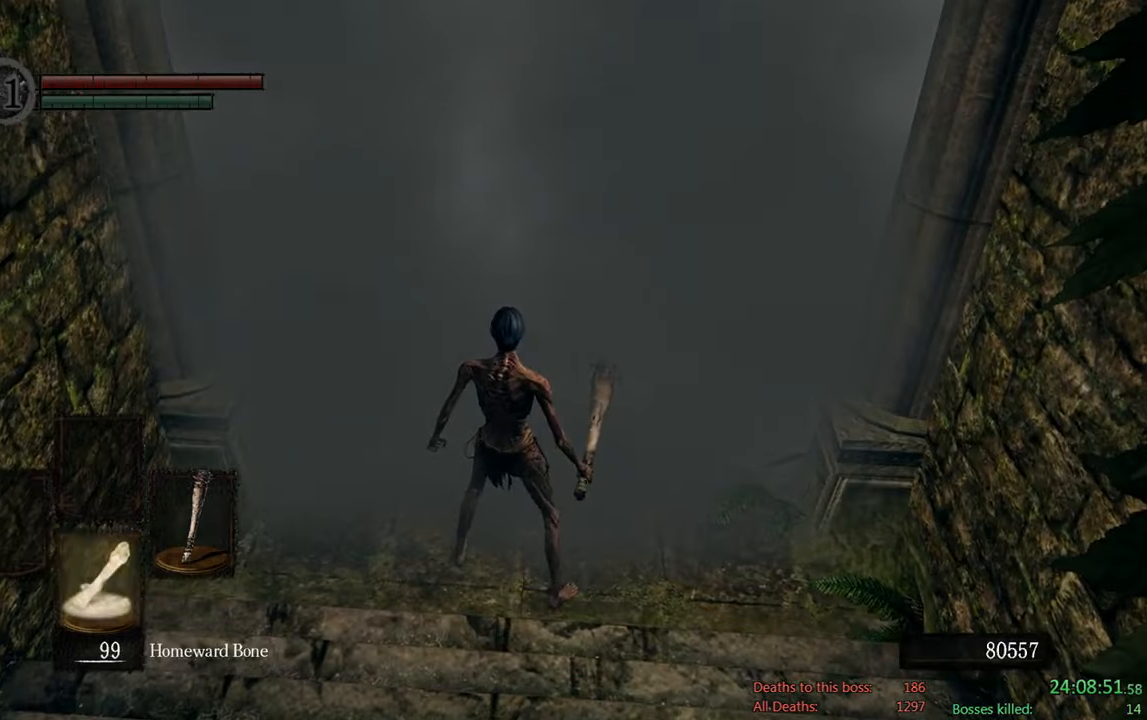
{"buttons": ["DPAD_DOWN"], "left_stick": "center", "right_stick": "center", "events": [[133, "DPAD_DOWN", "down"], [267, "DPAD_DOWN", "up"], [367, "DPAD_DOWN", "down"]]}
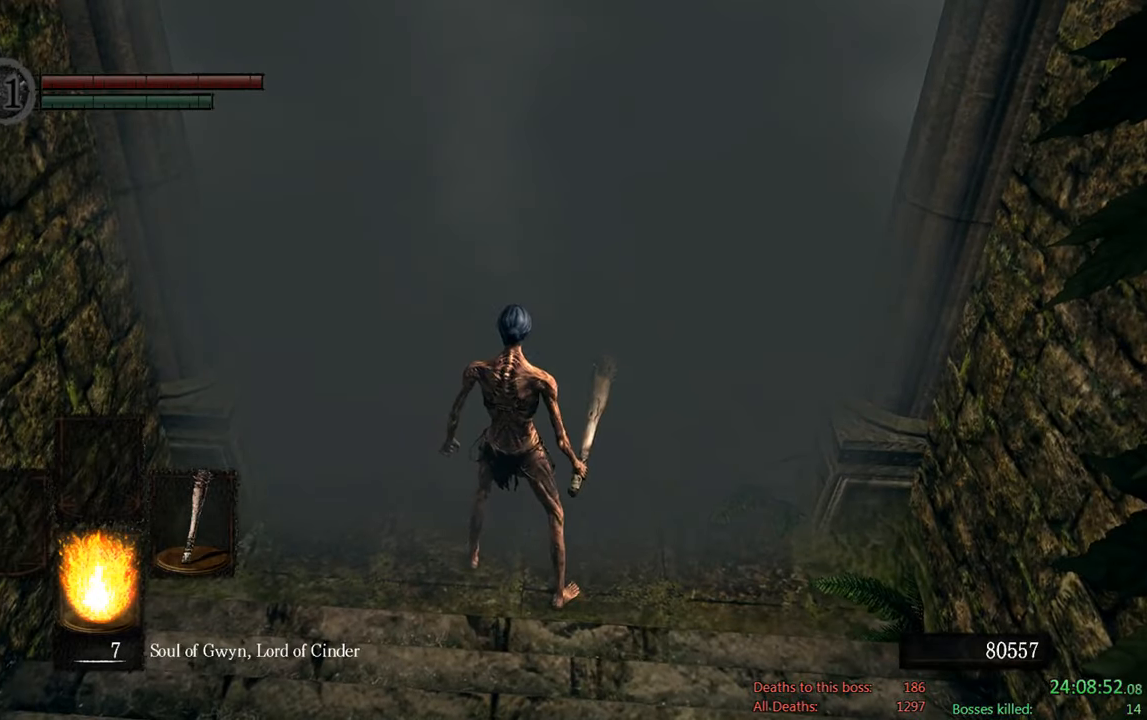
{"buttons": ["DPAD_DOWN"], "left_stick": "center", "right_stick": "center", "events": [[33, "DPAD_DOWN", "up"], [383, "DPAD_DOWN", "down"]]}
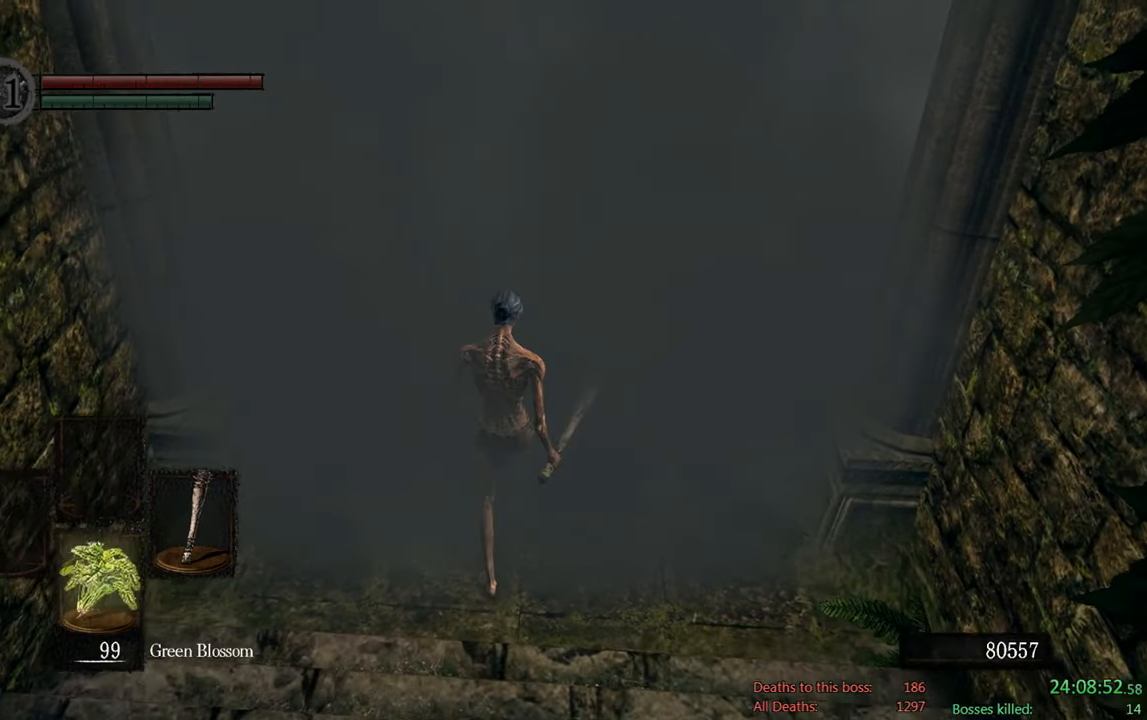
{"buttons": [], "left_stick": "center", "right_stick": "center", "events": [[17, "DPAD_DOWN", "up"]]}
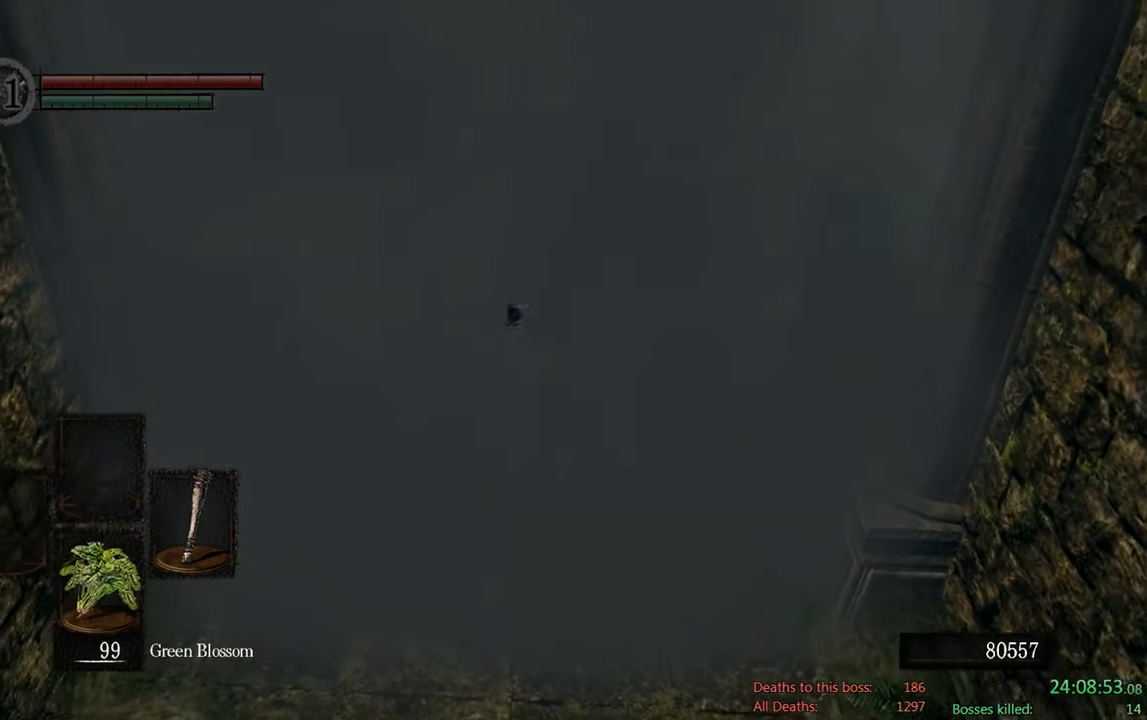
{"buttons": [], "left_stick": "center", "right_stick": "center", "events": []}
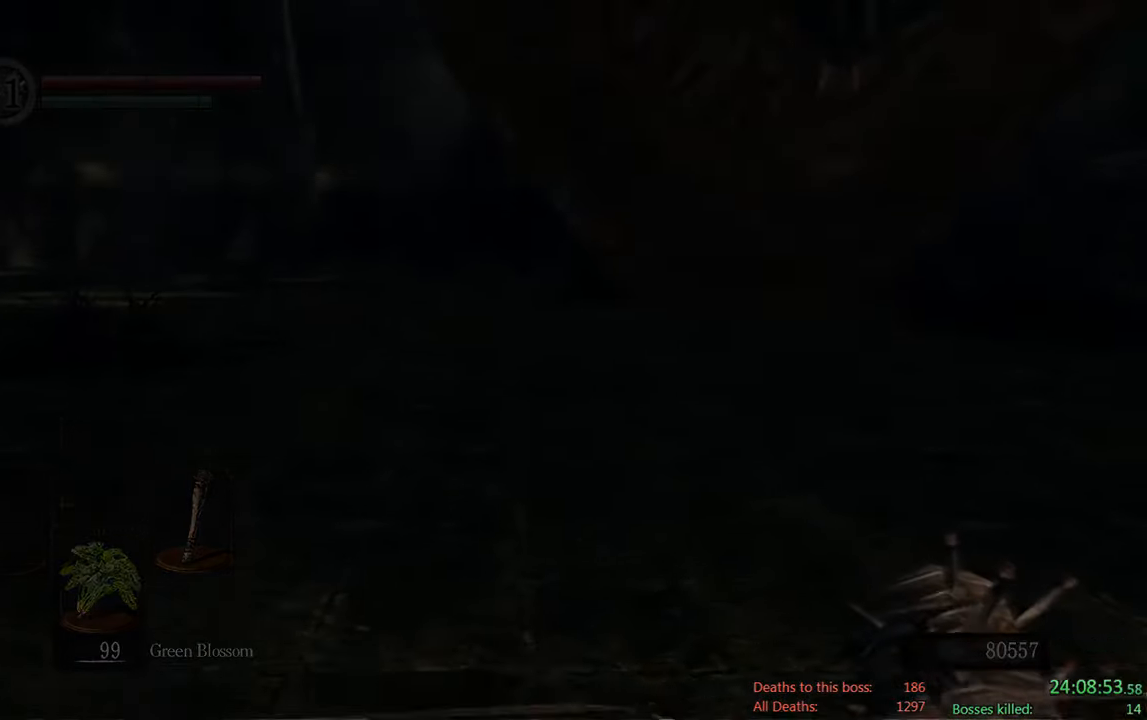
{"buttons": [], "left_stick": "center", "right_stick": "center", "events": []}
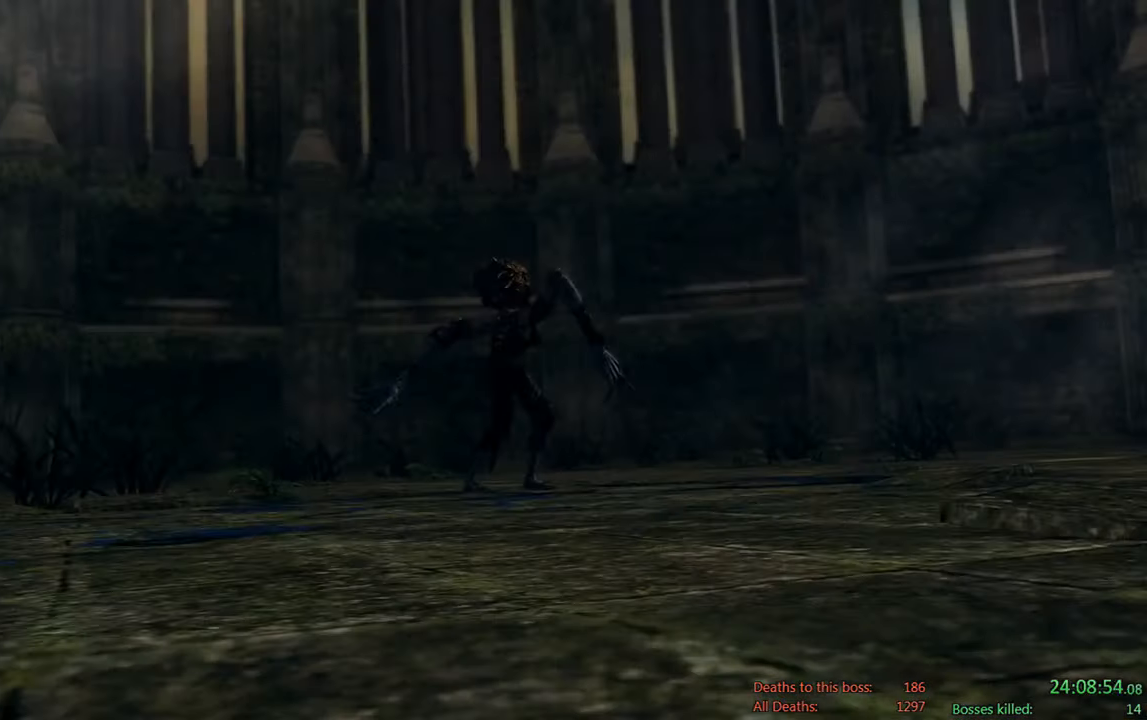
{"buttons": [], "left_stick": "center", "right_stick": "center", "events": [[150, "START", "down"], [267, "START", "up"]]}
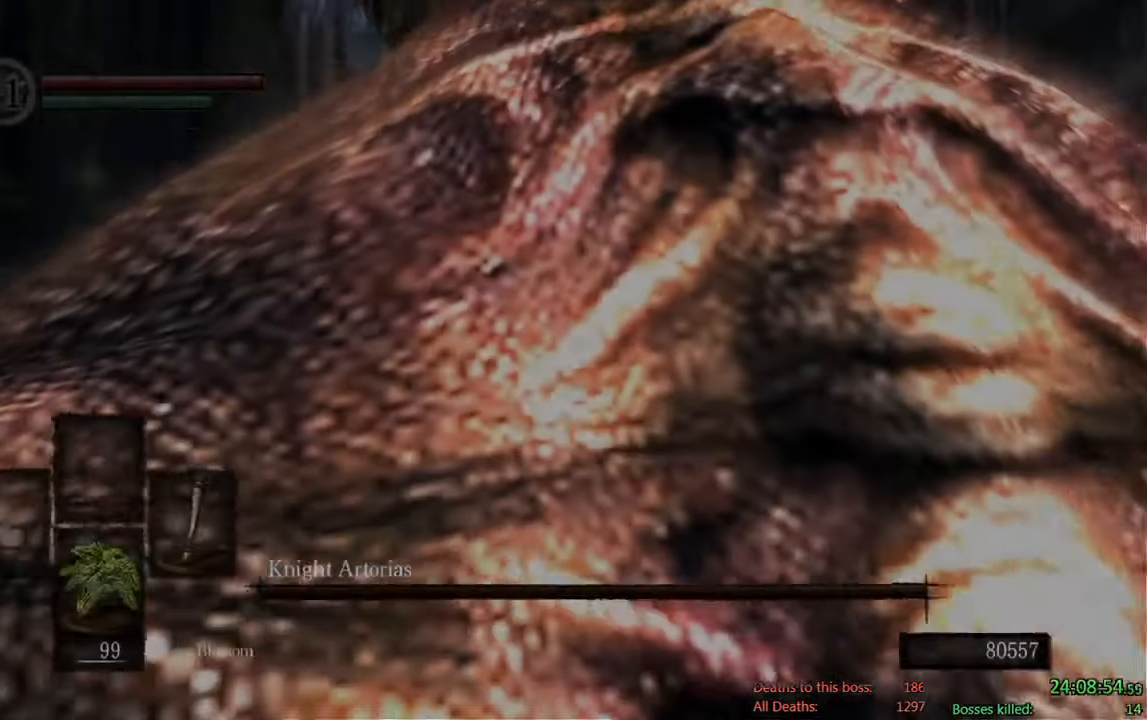
{"buttons": [], "left_stick": "center", "right_stick": "center", "events": [[67, "L2", "down"], [83, "L2", "up"], [100, "X", "down"], [200, "X", "up"], [400, "X", "down"], [500, "X", "up"]]}